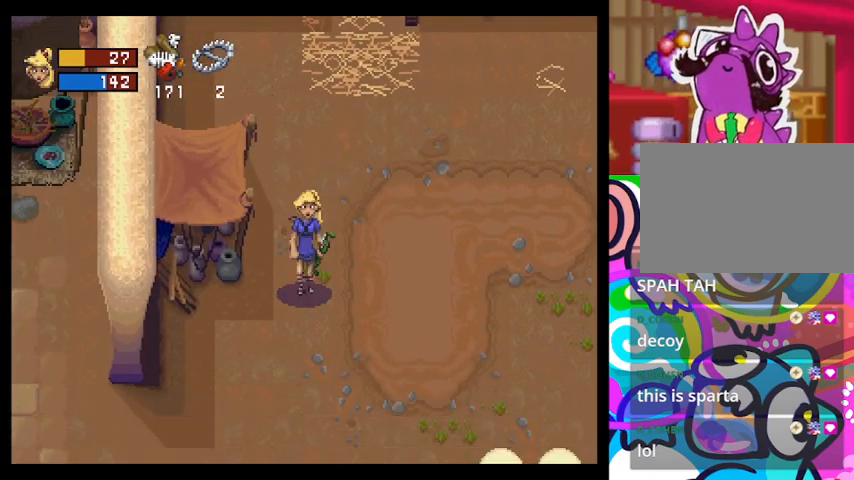
Gameplay with a controller (PlayStation layout); each line is a JSON object with the inputs held at the frame after it. "events" lists button and stick changes between this image and that frame as [ms after this image, input, new state], when the widget could be followed in between. Not read: right_stick.
{"buttons": [], "left_stick": "down-left", "events": []}
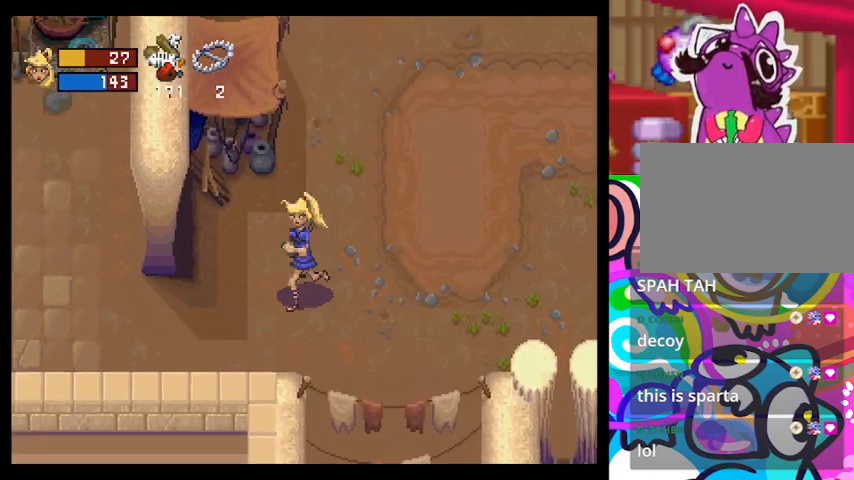
{"buttons": [], "left_stick": "down-left", "events": []}
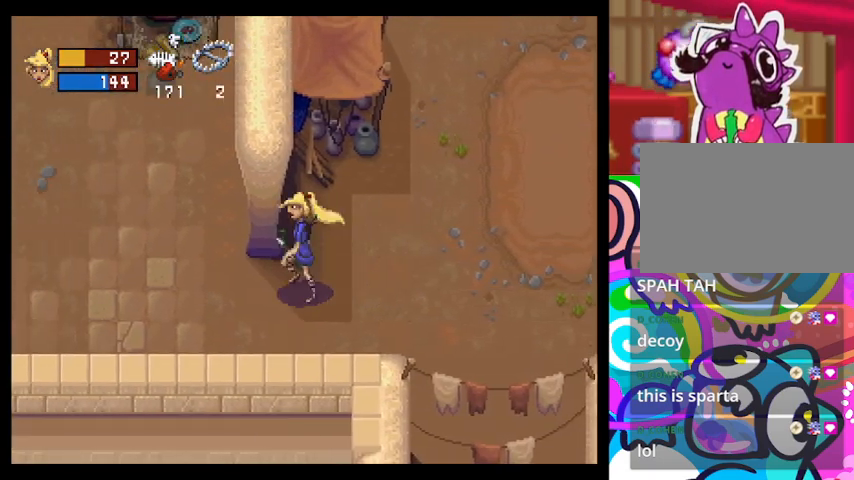
{"buttons": [], "left_stick": "up-left", "events": [[33, "left_stick", "left"], [300, "left_stick", "up-left"]]}
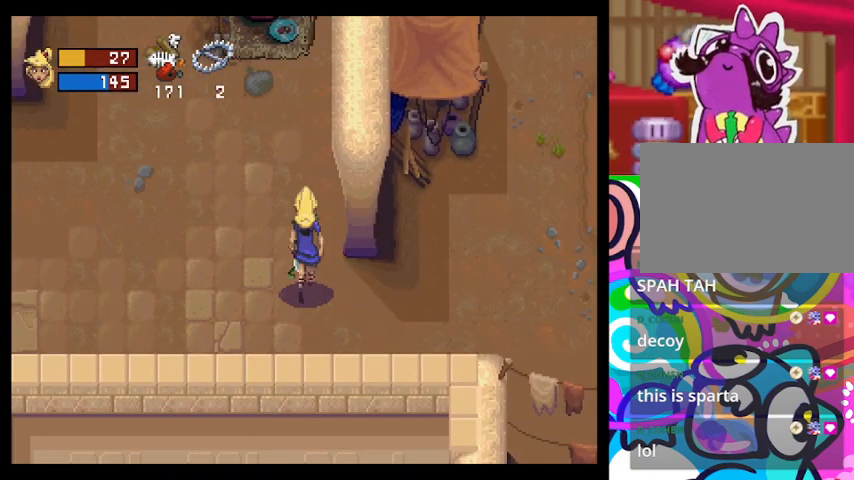
{"buttons": [], "left_stick": "up-left", "events": []}
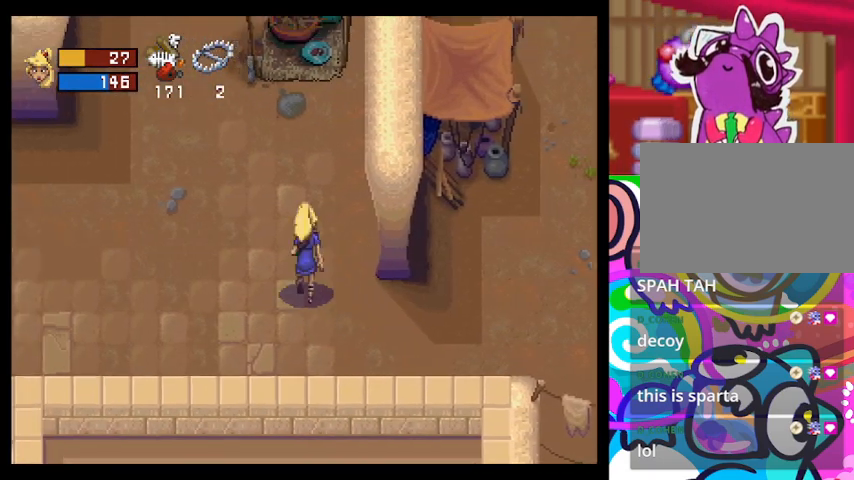
{"buttons": [], "left_stick": "up", "events": [[33, "left_stick", "up"]]}
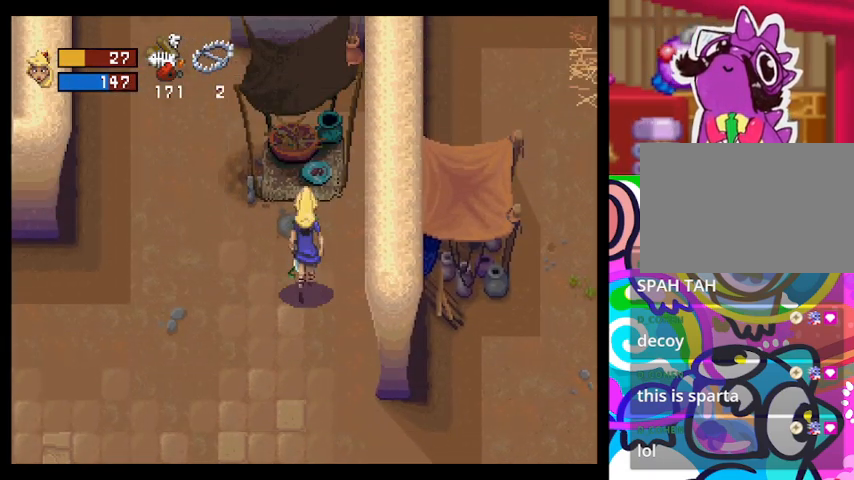
{"buttons": [], "left_stick": "up", "events": [[333, "SQUARE", "down"], [500, "SQUARE", "up"]]}
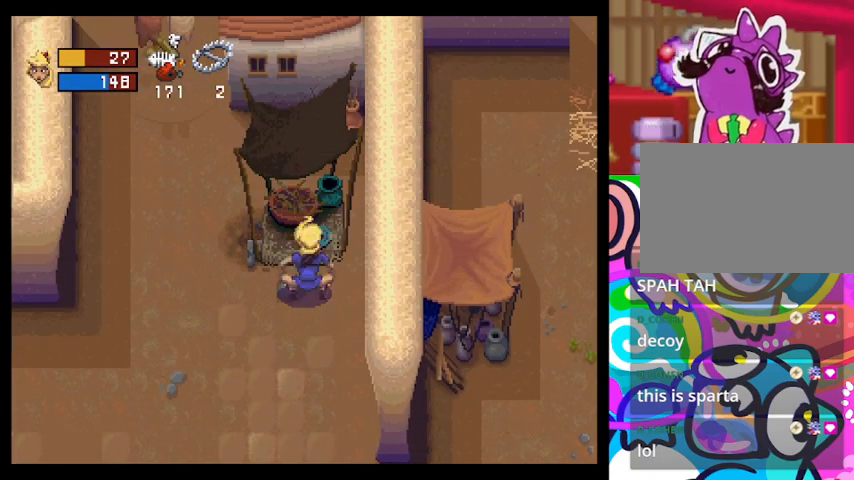
{"buttons": [], "left_stick": "down-left", "events": [[167, "left_stick", "center"], [300, "left_stick", "down-left"]]}
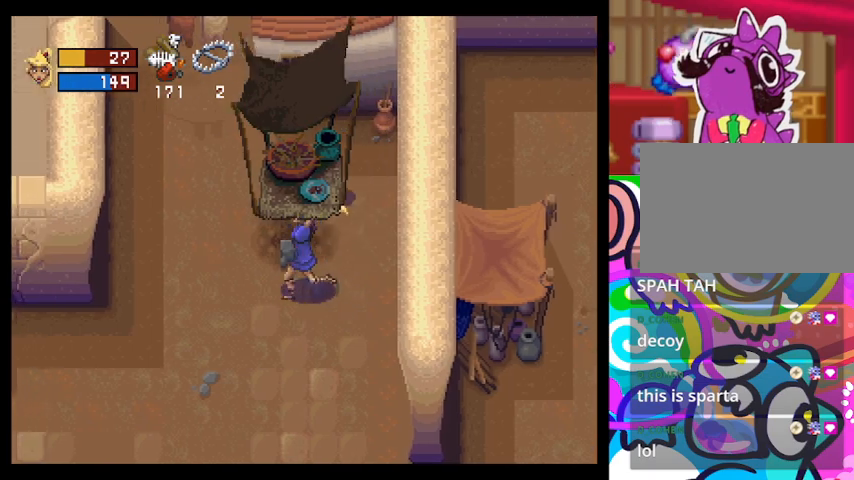
{"buttons": ["SQUARE"], "left_stick": "down-left", "events": [[400, "SQUARE", "down"]]}
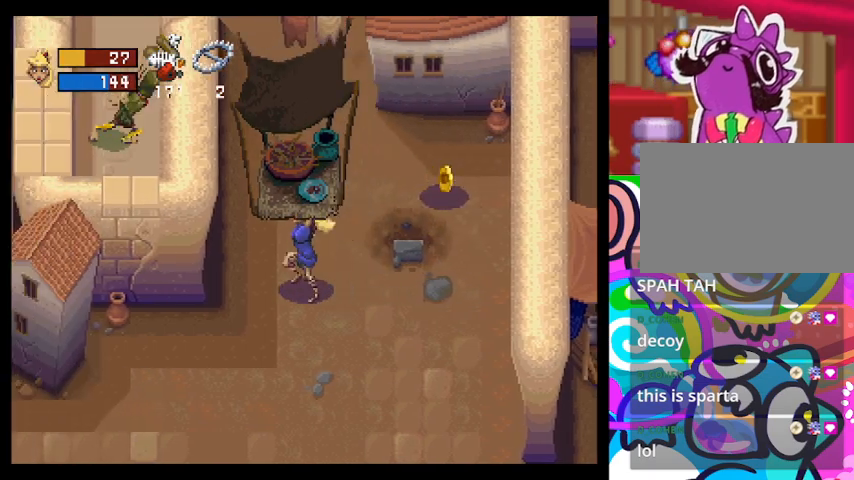
{"buttons": [], "left_stick": "right", "events": [[33, "SQUARE", "up"], [100, "left_stick", "center"], [333, "left_stick", "right"]]}
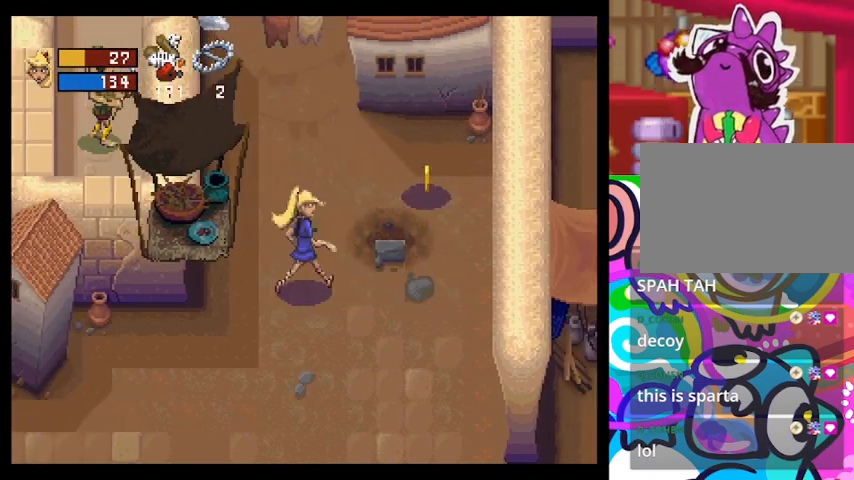
{"buttons": [], "left_stick": "up-right", "events": [[33, "left_stick", "up-right"]]}
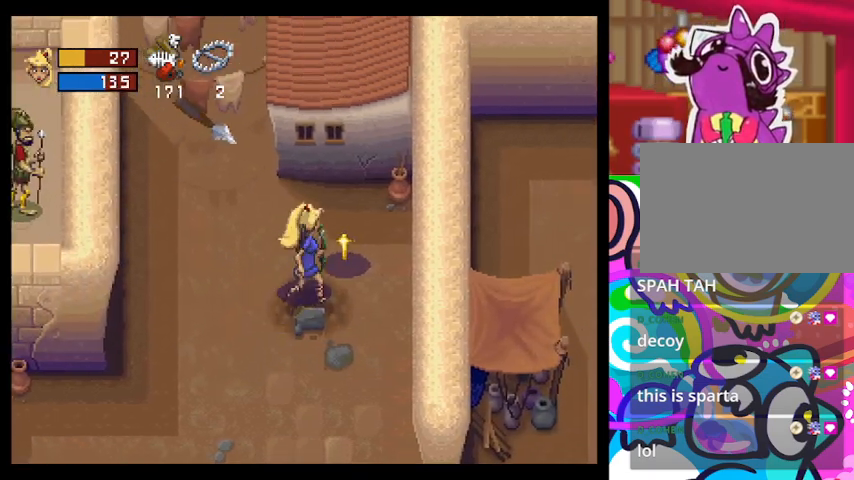
{"buttons": [], "left_stick": "left", "events": [[200, "left_stick", "up"], [333, "left_stick", "up-left"], [500, "left_stick", "left"]]}
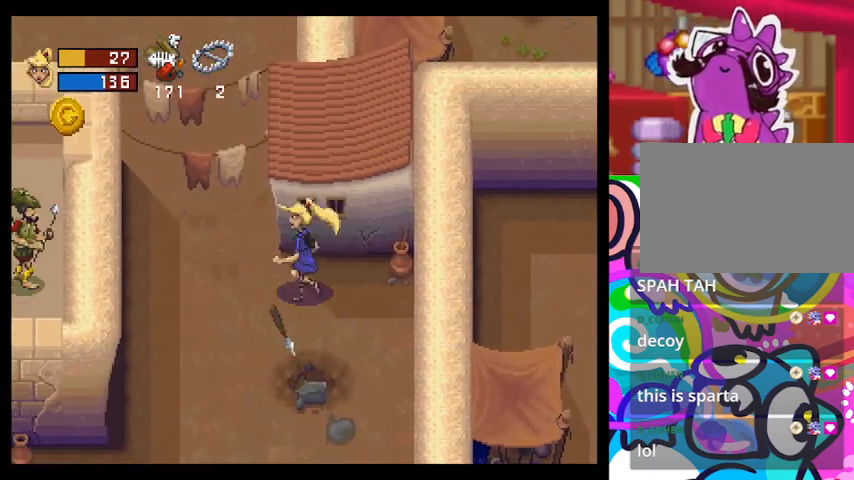
{"buttons": [], "left_stick": "down-left", "events": [[133, "left_stick", "down-left"]]}
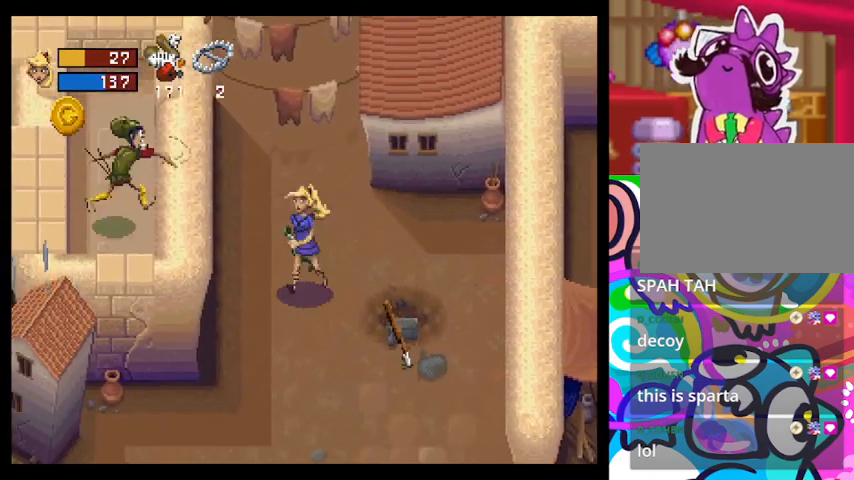
{"buttons": ["TRIANGLE"], "left_stick": "down-left", "events": [[33, "TRIANGLE", "down"]]}
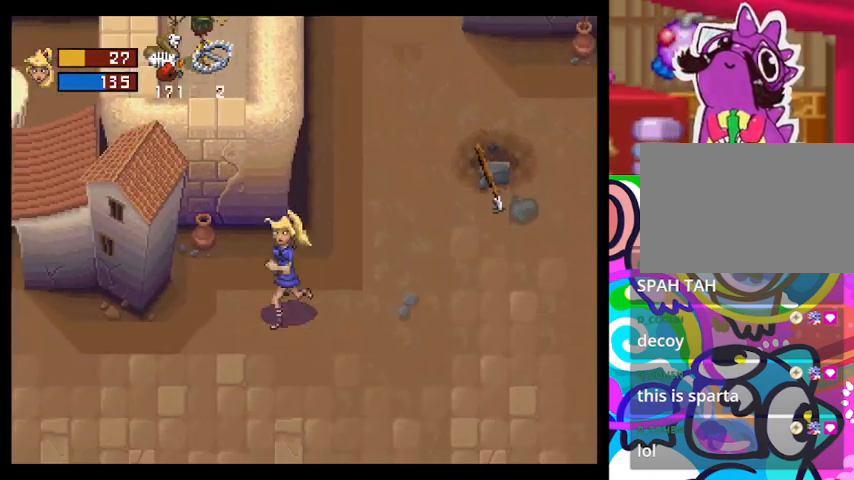
{"buttons": [], "left_stick": "left", "events": [[333, "TRIANGLE", "up"], [467, "left_stick", "left"]]}
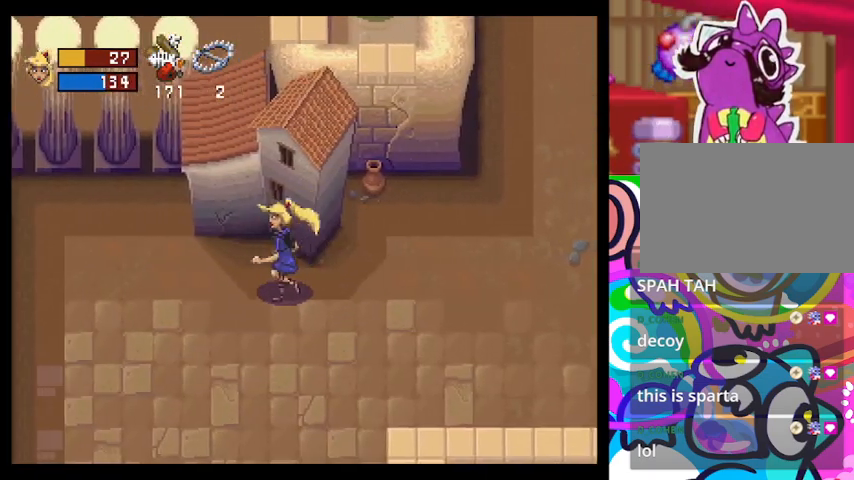
{"buttons": ["SQUARE"], "left_stick": "up", "events": [[167, "left_stick", "up"], [267, "SQUARE", "down"], [400, "SQUARE", "up"], [500, "SQUARE", "down"]]}
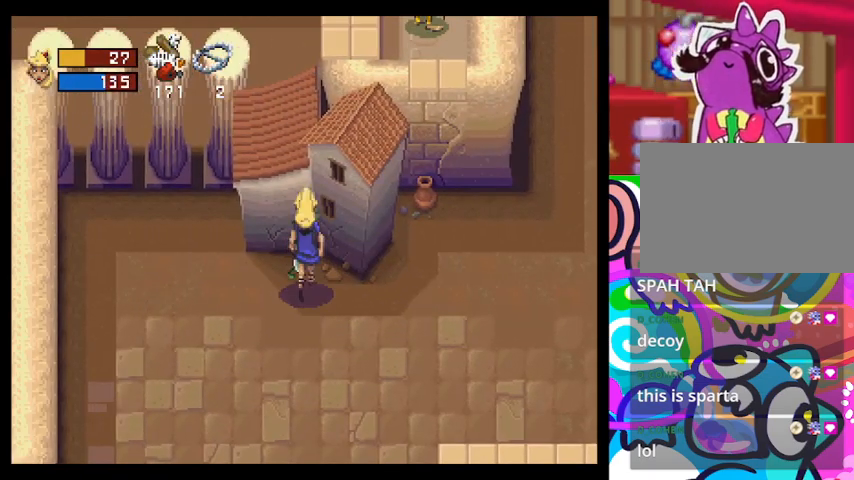
{"buttons": ["SQUARE"], "left_stick": "up-right", "events": [[167, "left_stick", "up-right"], [233, "SQUARE", "up"], [467, "SQUARE", "down"]]}
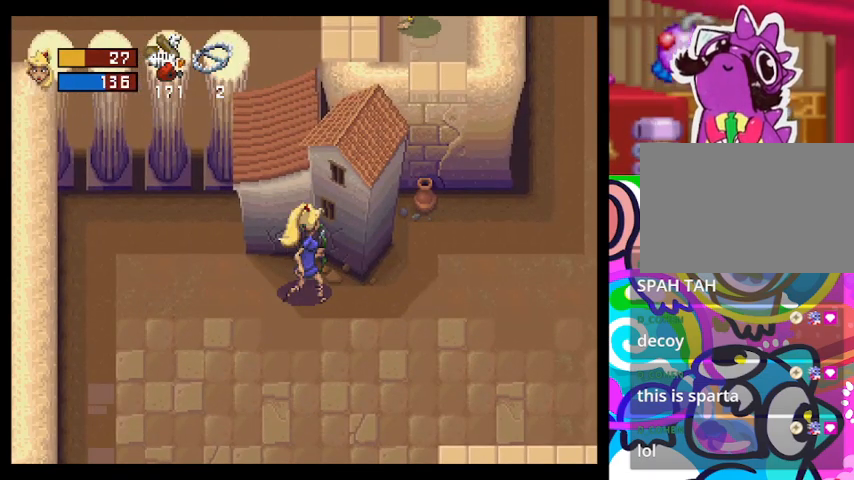
{"buttons": [], "left_stick": "down-left", "events": [[33, "left_stick", "up"], [67, "SQUARE", "up"], [133, "SQUARE", "down"], [133, "left_stick", "up-left"], [367, "SQUARE", "up"], [433, "left_stick", "down-left"]]}
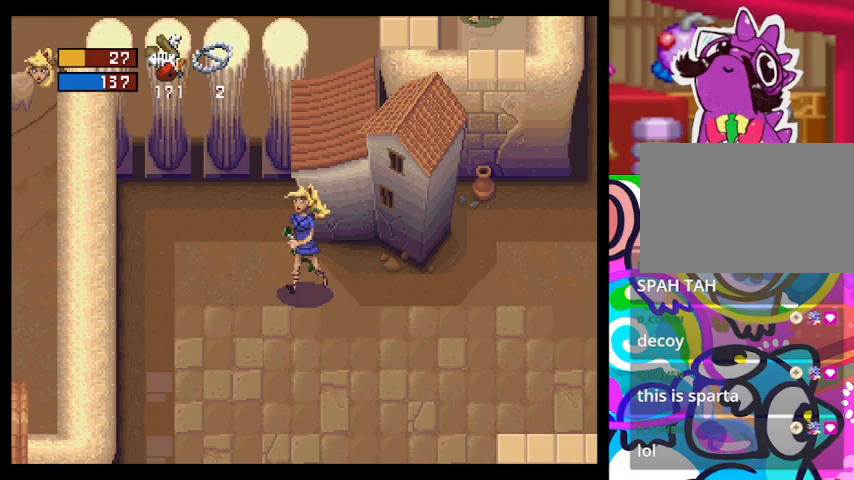
{"buttons": ["TRIANGLE"], "left_stick": "down", "events": [[67, "left_stick", "down"], [100, "TRIANGLE", "down"]]}
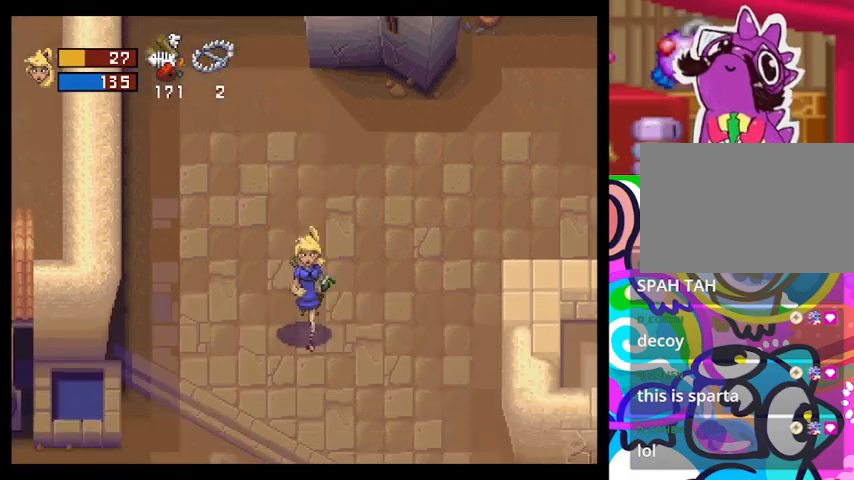
{"buttons": [], "left_stick": "down-left", "events": [[200, "left_stick", "down-left"], [500, "TRIANGLE", "up"]]}
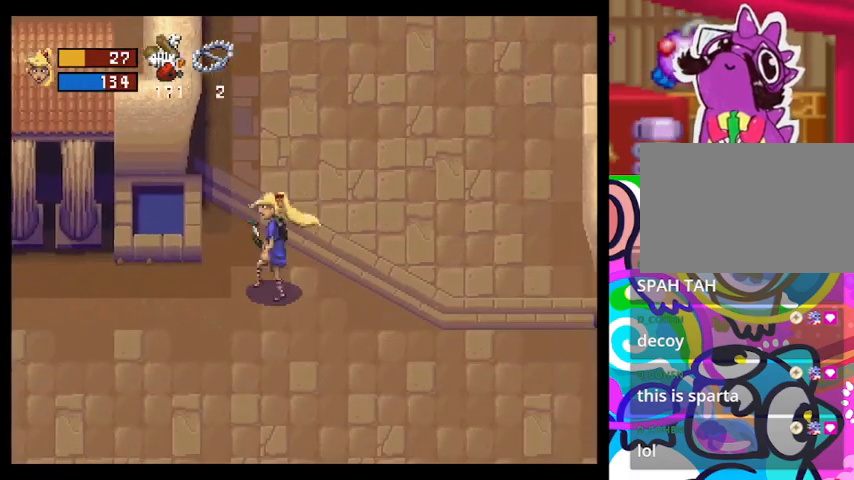
{"buttons": ["TRIANGLE"], "left_stick": "down-right", "events": [[300, "left_stick", "down"], [400, "left_stick", "down-right"], [433, "TRIANGLE", "down"]]}
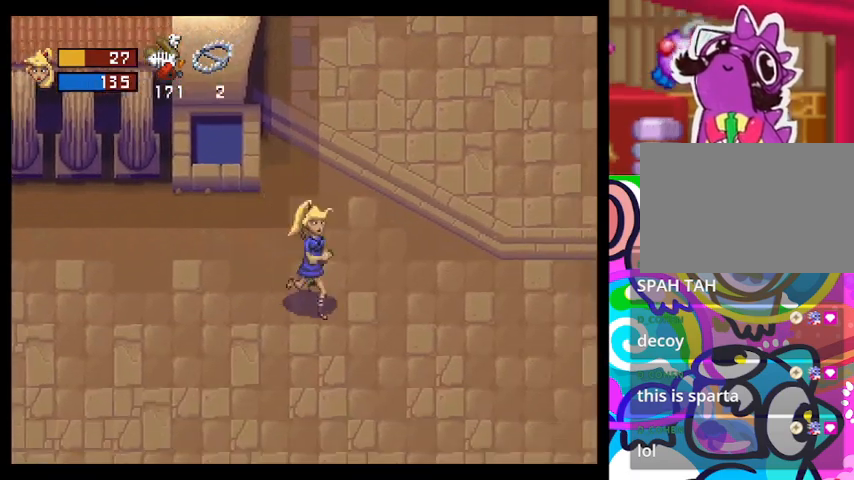
{"buttons": ["TRIANGLE"], "left_stick": "down-right", "events": []}
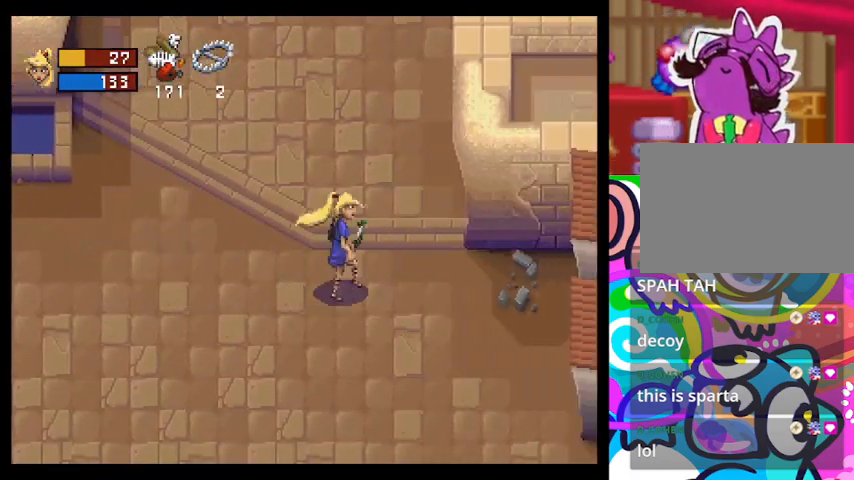
{"buttons": ["TRIANGLE"], "left_stick": "down-right", "events": []}
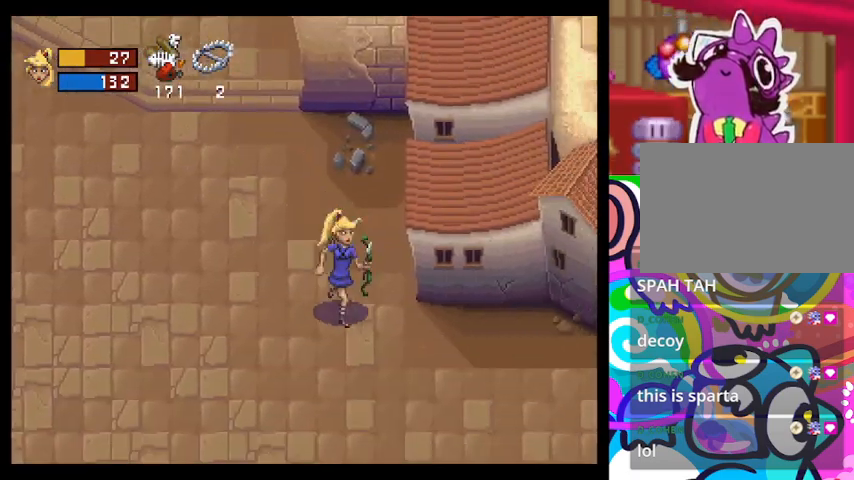
{"buttons": ["TRIANGLE"], "left_stick": "left", "events": [[33, "left_stick", "down"], [233, "left_stick", "down-left"], [400, "left_stick", "left"]]}
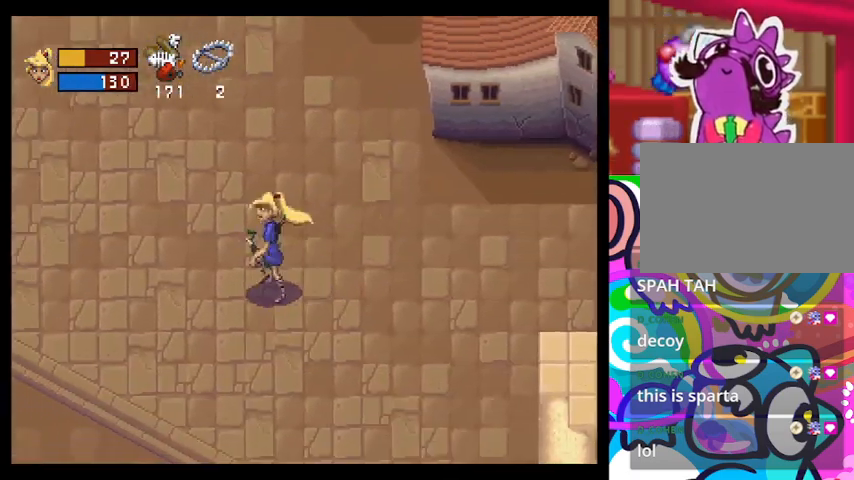
{"buttons": ["TRIANGLE"], "left_stick": "left", "events": []}
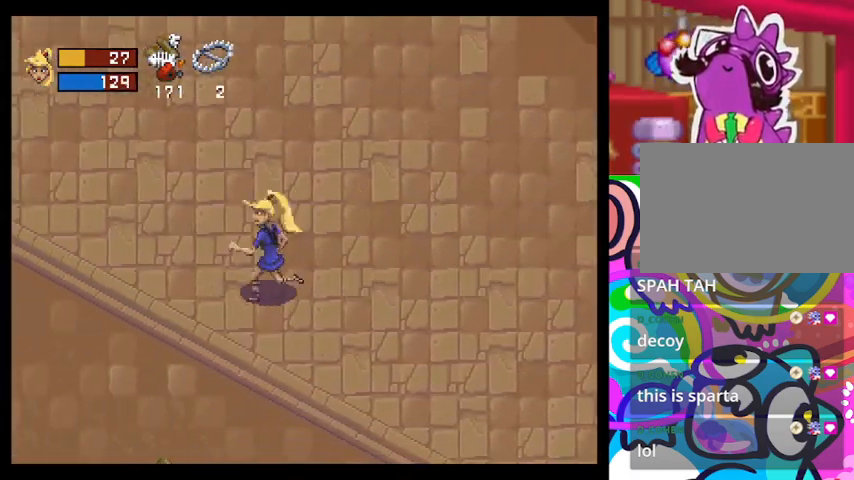
{"buttons": ["TRIANGLE"], "left_stick": "up-left", "events": [[167, "left_stick", "up-left"]]}
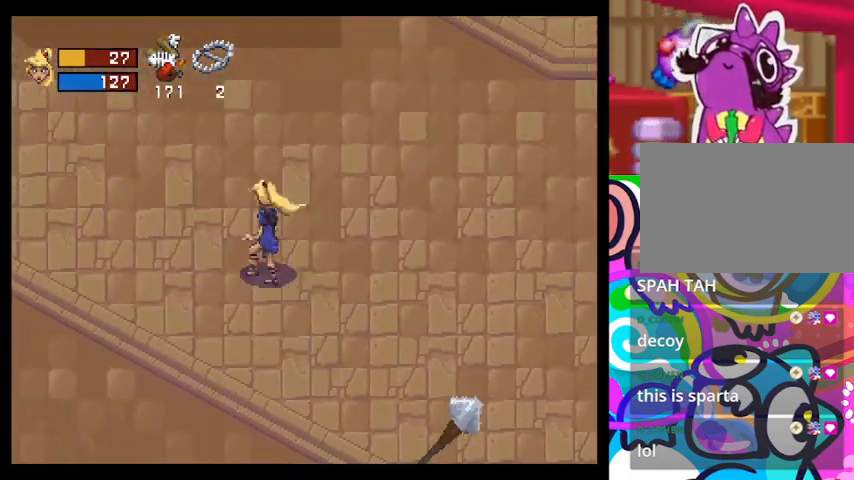
{"buttons": ["TRIANGLE"], "left_stick": "up-left", "events": []}
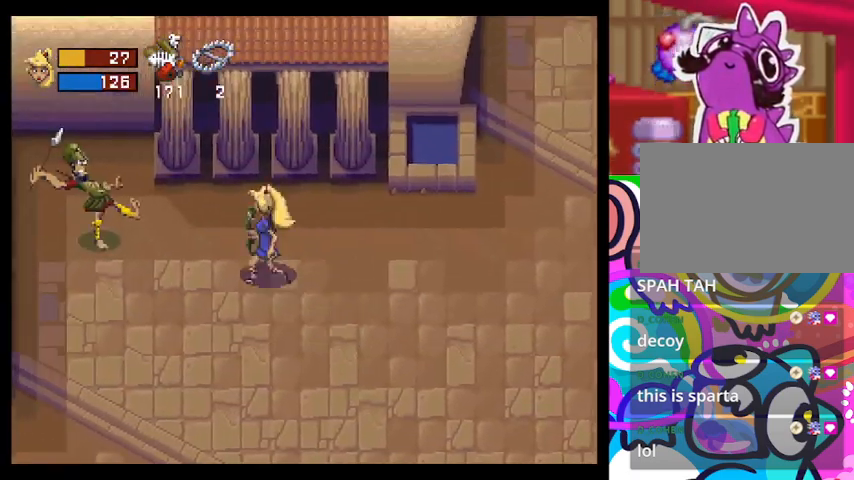
{"buttons": ["TRIANGLE"], "left_stick": "down-left", "events": [[133, "left_stick", "left"], [233, "left_stick", "down-left"]]}
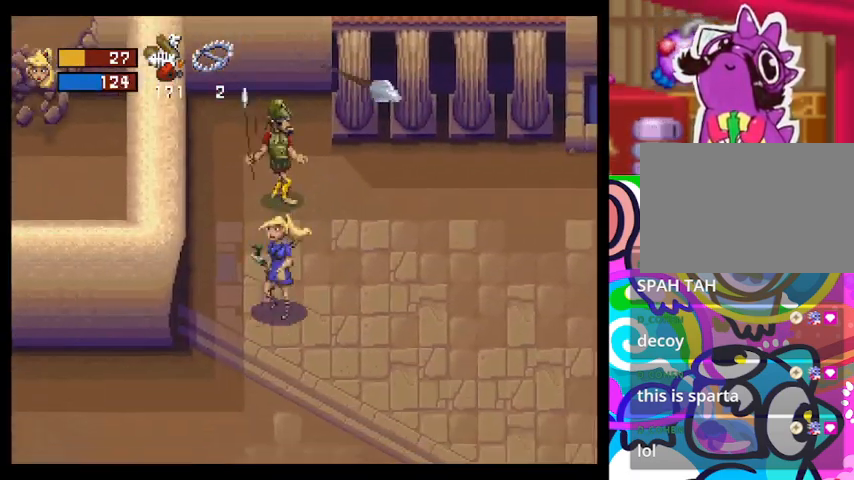
{"buttons": ["TRIANGLE"], "left_stick": "down-left", "events": []}
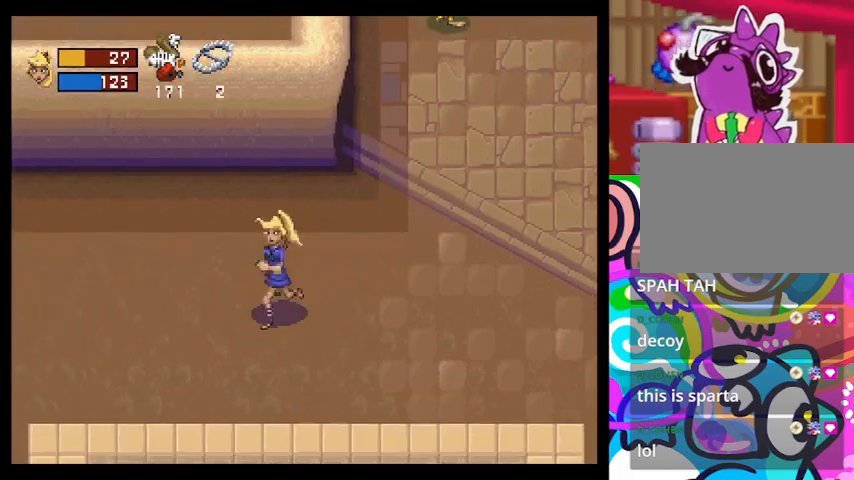
{"buttons": ["TRIANGLE"], "left_stick": "left", "events": [[300, "left_stick", "left"]]}
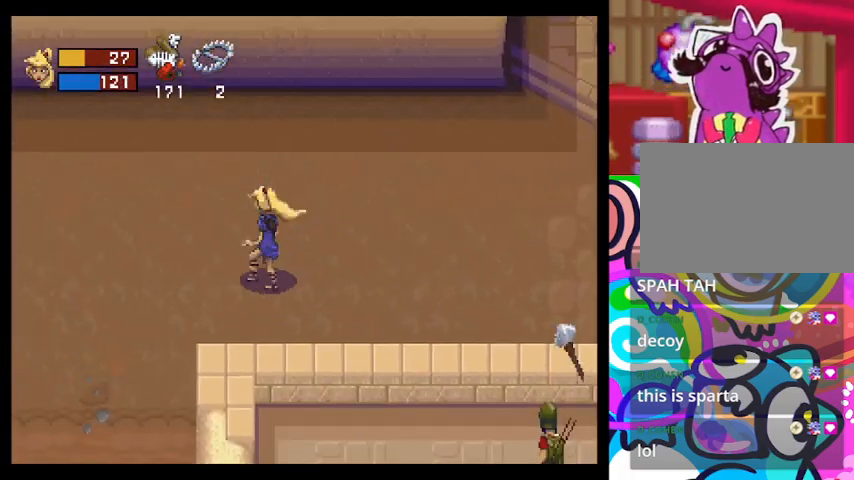
{"buttons": ["TRIANGLE"], "left_stick": "left", "events": []}